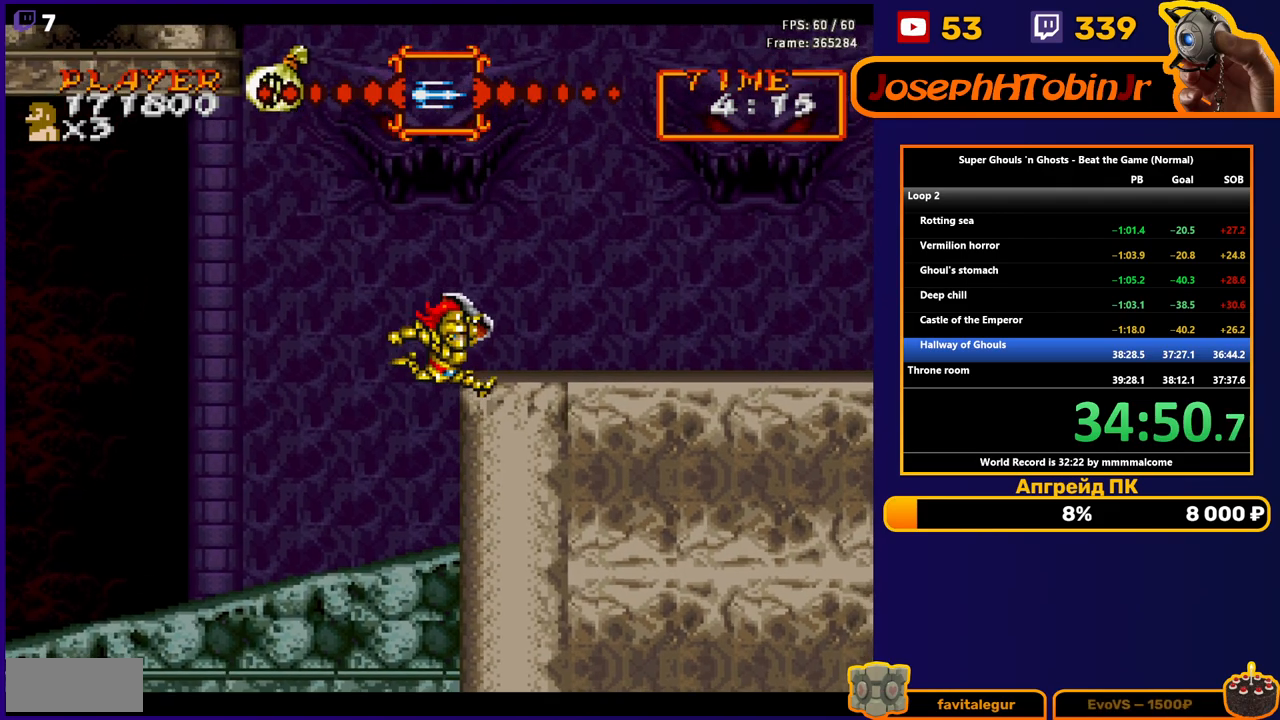
Gameplay with a controller (Nintendo layout); each line is a JSON object with the inputs held at the frame after it. "events" lists button and stick changes between this image and that frame as [ms after this image, input, new state], when the widget could be followed in between. Not read: L3 R3.
{"buttons": ["B", "DPAD_RIGHT"], "events": [[267, "B", "down"], [417, "B", "up"], [500, "B", "down"]]}
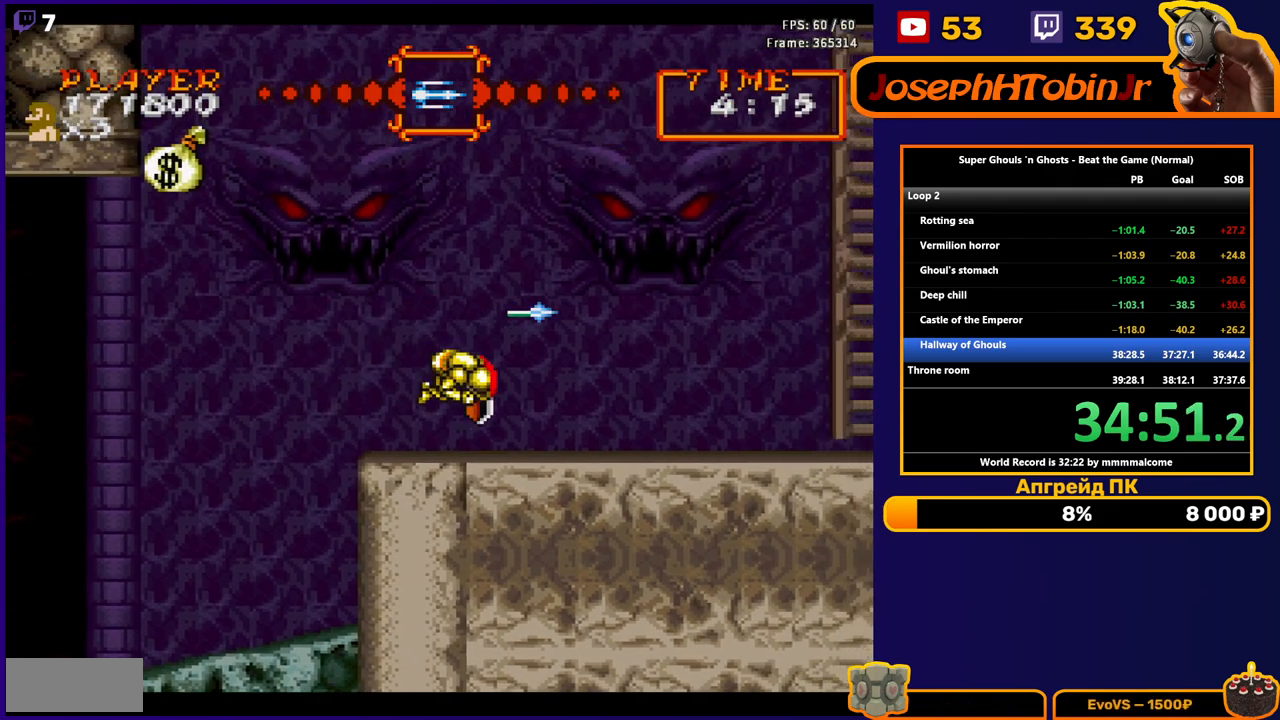
{"buttons": ["DPAD_RIGHT"], "events": [[233, "B", "up"], [317, "A", "down"], [500, "A", "up"]]}
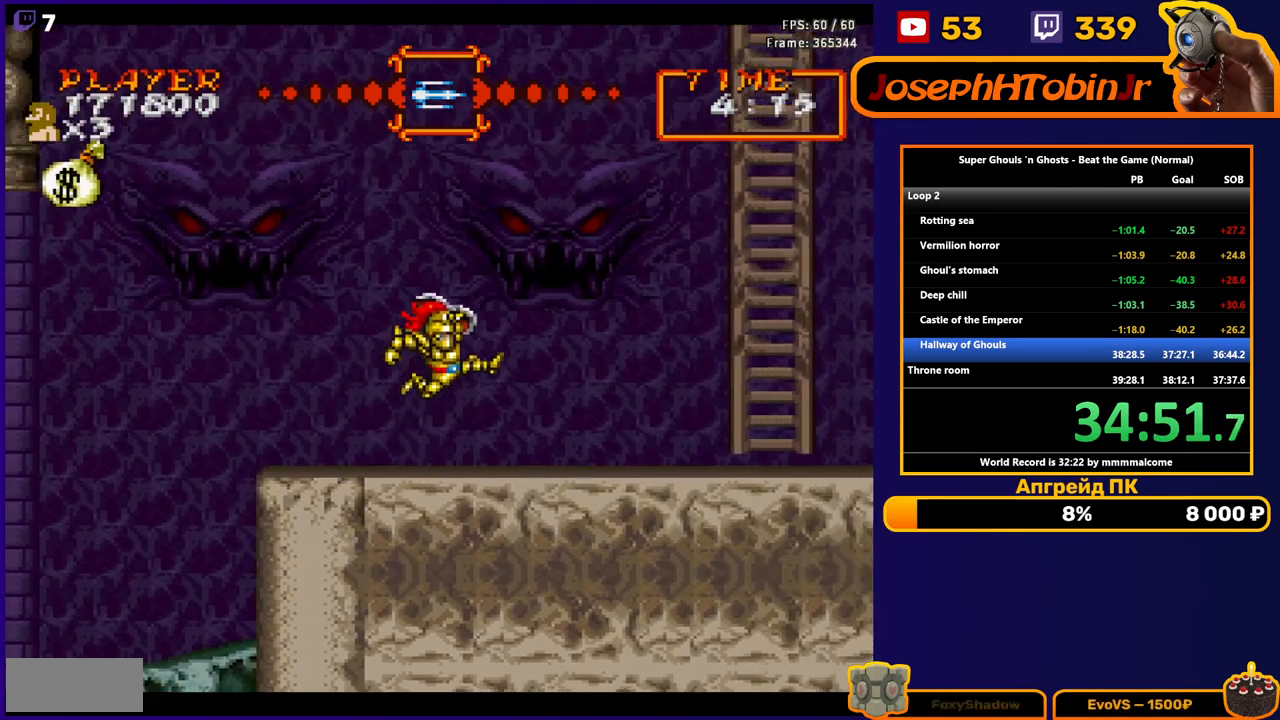
{"buttons": ["DPAD_RIGHT"], "events": [[400, "DPAD_RIGHT", "up"], [433, "DPAD_RIGHT", "down"]]}
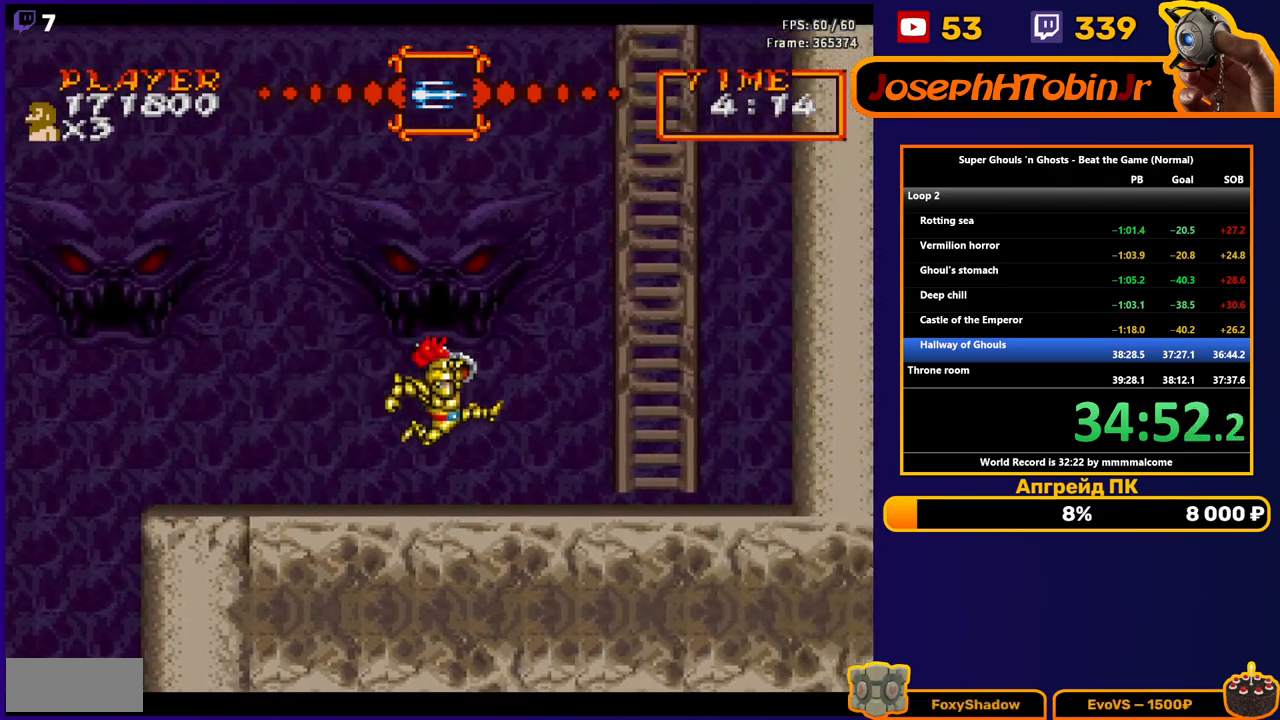
{"buttons": ["A", "DPAD_LEFT"], "events": [[150, "DPAD_RIGHT", "up"], [150, "DPAD_UP", "down"], [167, "DPAD_LEFT", "down"], [167, "DPAD_UP", "up"], [400, "A", "down"]]}
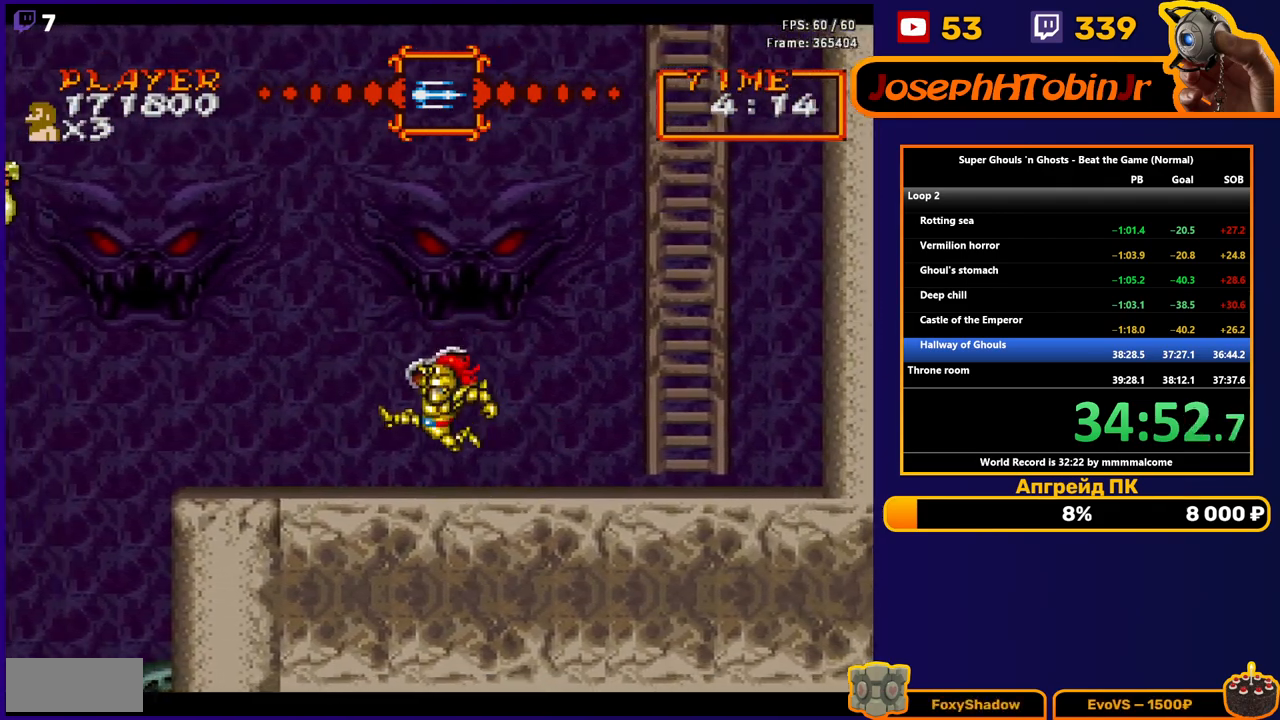
{"buttons": ["A", "DPAD_RIGHT"], "events": [[83, "A", "up"], [283, "DPAD_LEFT", "up"], [283, "DPAD_RIGHT", "down"], [317, "A", "down"]]}
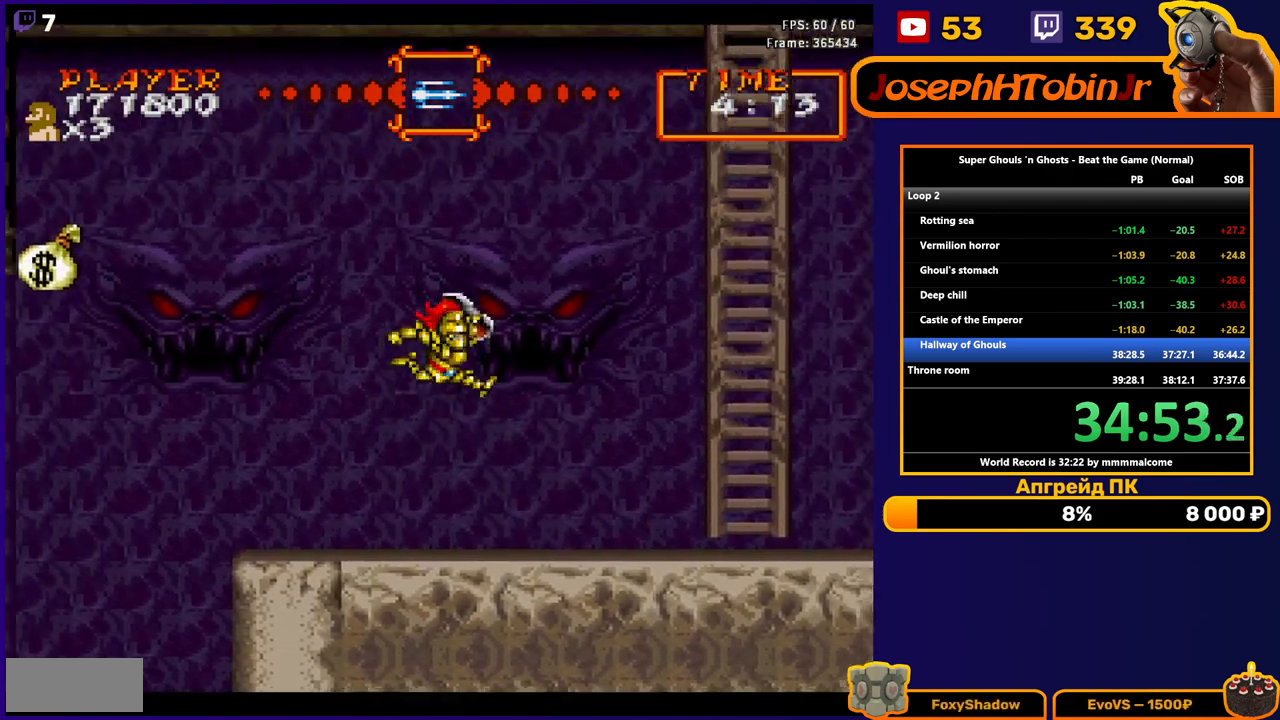
{"buttons": ["DPAD_RIGHT"], "events": [[183, "A", "up"]]}
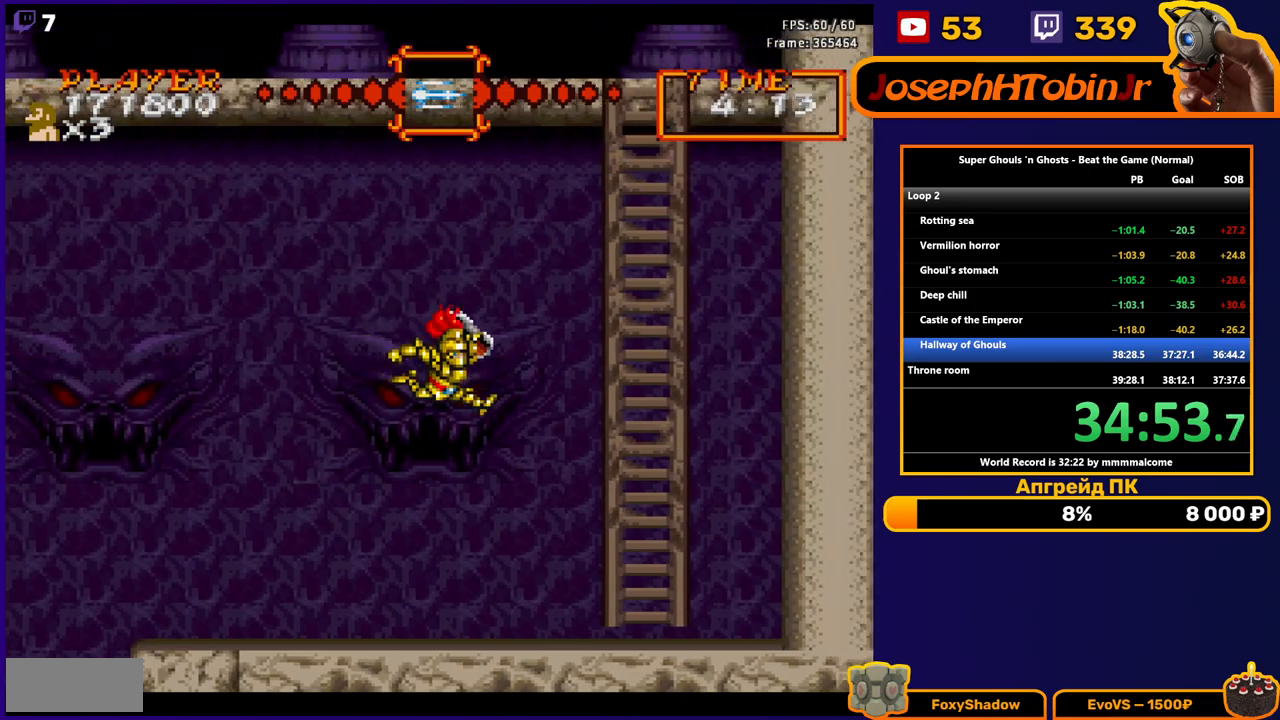
{"buttons": ["DPAD_RIGHT"], "events": []}
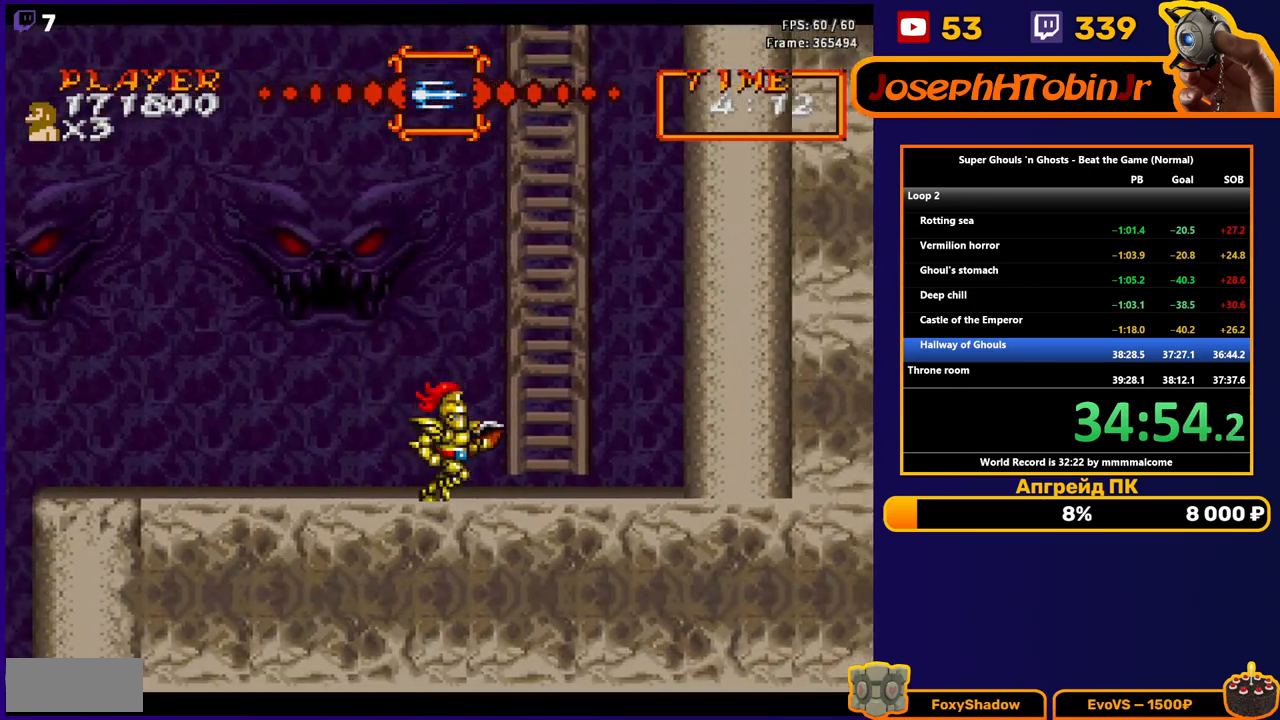
{"buttons": ["DPAD_LEFT"], "events": [[133, "DPAD_RIGHT", "up"], [167, "DPAD_LEFT", "down"], [200, "A", "down"], [433, "A", "up"]]}
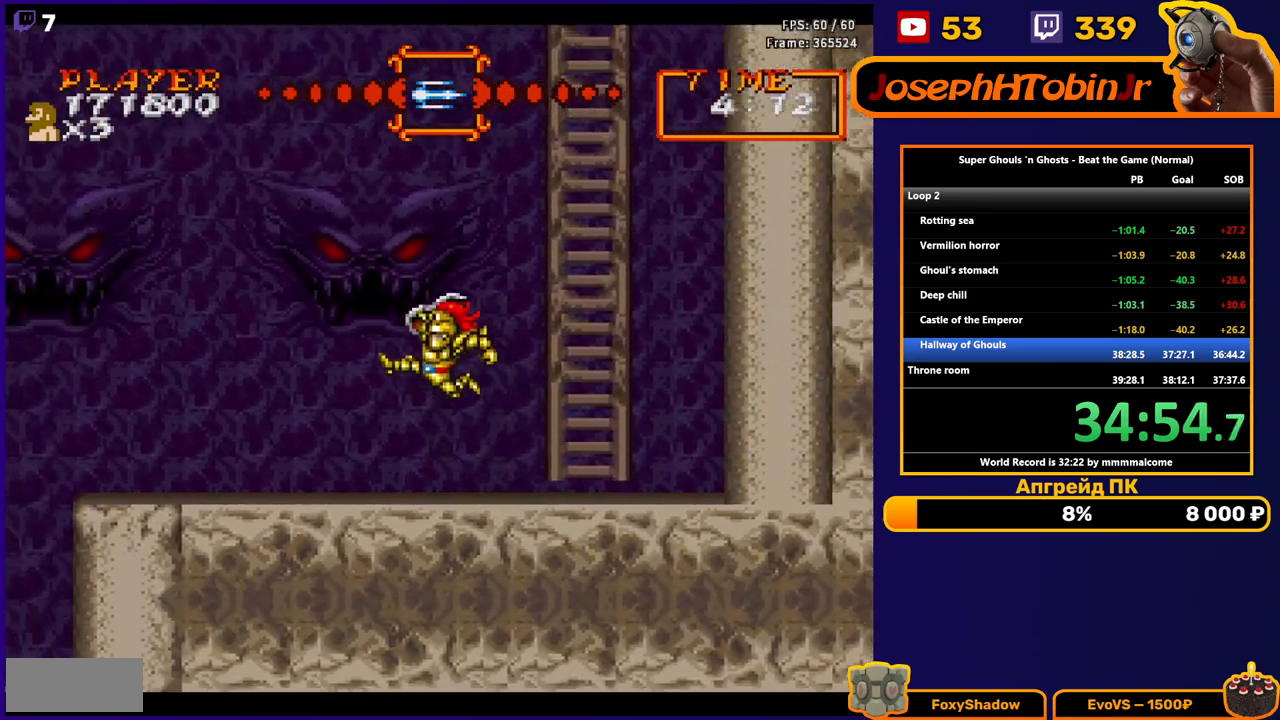
{"buttons": ["A", "DPAD_LEFT"], "events": [[67, "A", "down"]]}
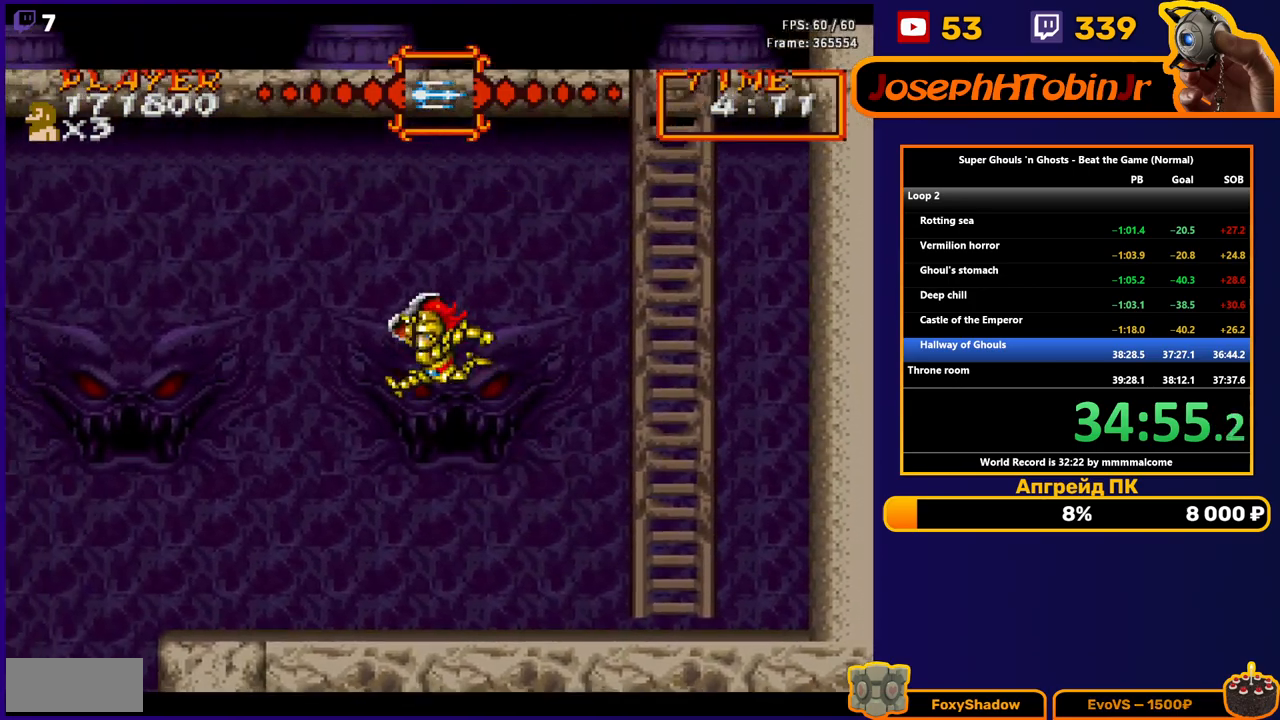
{"buttons": [], "events": [[17, "A", "up"], [467, "DPAD_LEFT", "up"]]}
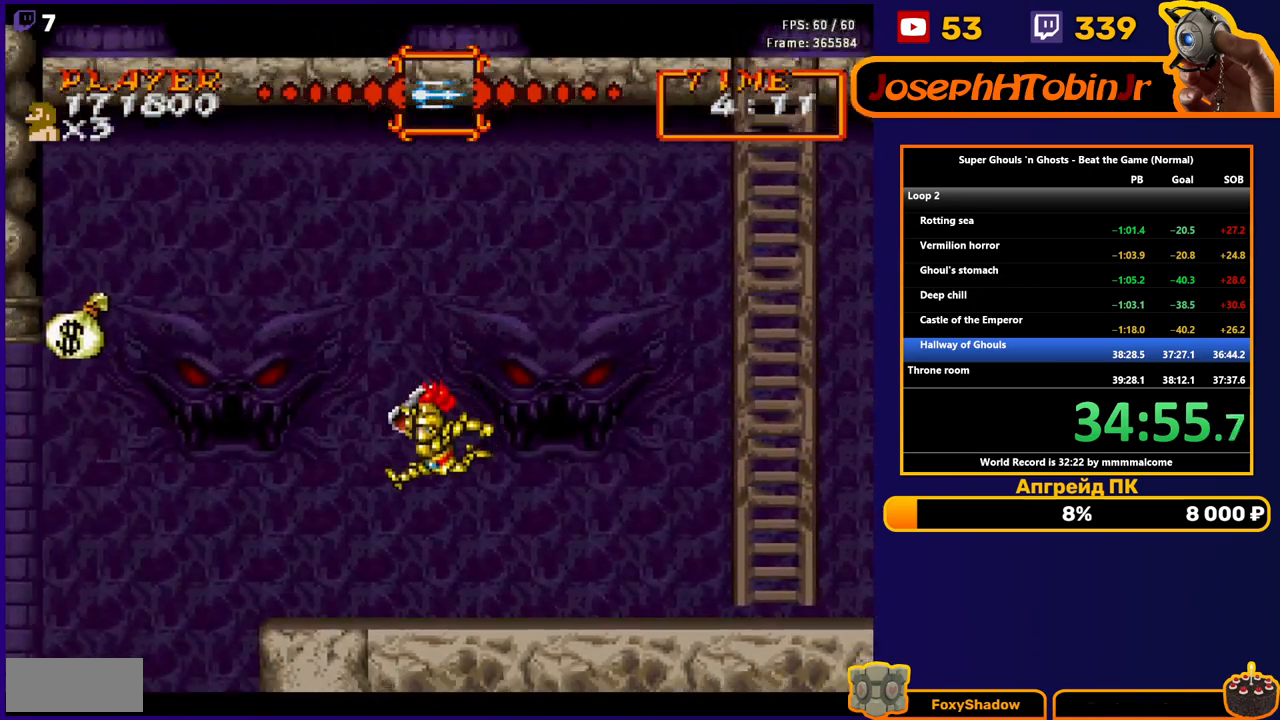
{"buttons": ["DPAD_LEFT"], "events": [[17, "DPAD_LEFT", "down"], [67, "DPAD_LEFT", "up"], [117, "DPAD_RIGHT", "down"], [167, "DPAD_RIGHT", "up"], [200, "DPAD_LEFT", "down"]]}
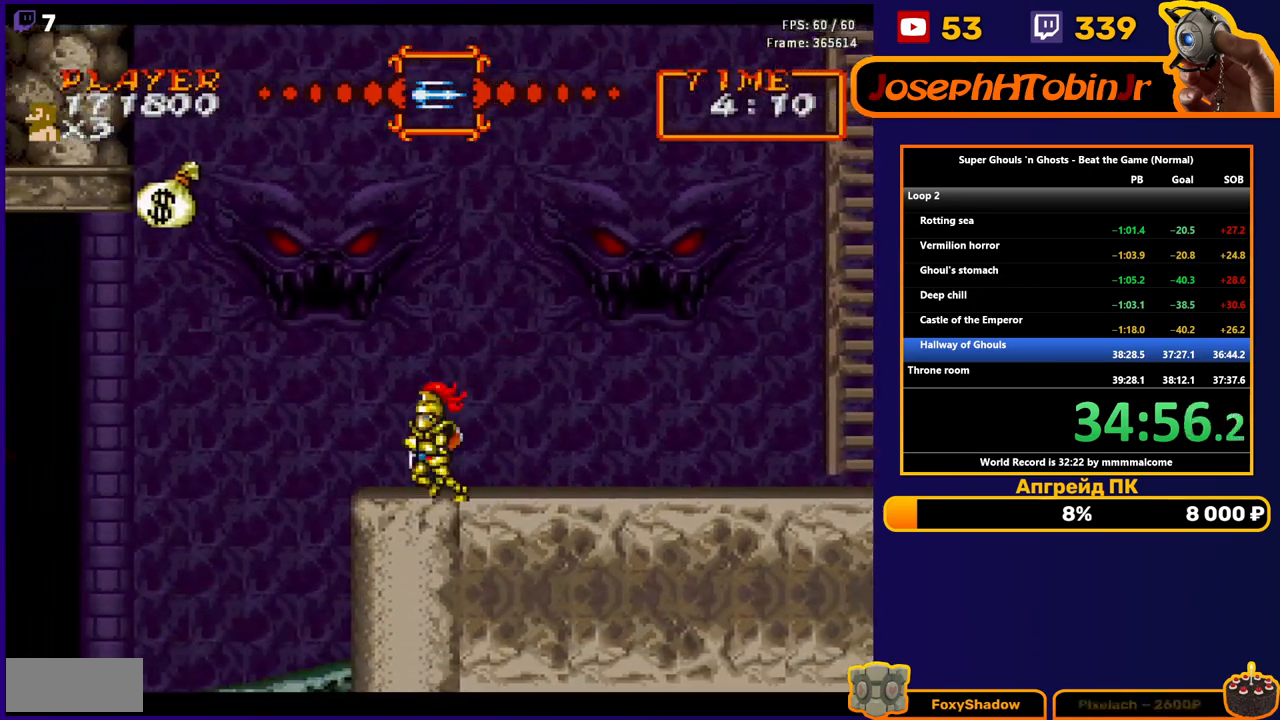
{"buttons": ["DPAD_RIGHT"], "events": [[17, "DPAD_LEFT", "up"], [33, "DPAD_RIGHT", "down"], [133, "A", "down"], [383, "A", "up"]]}
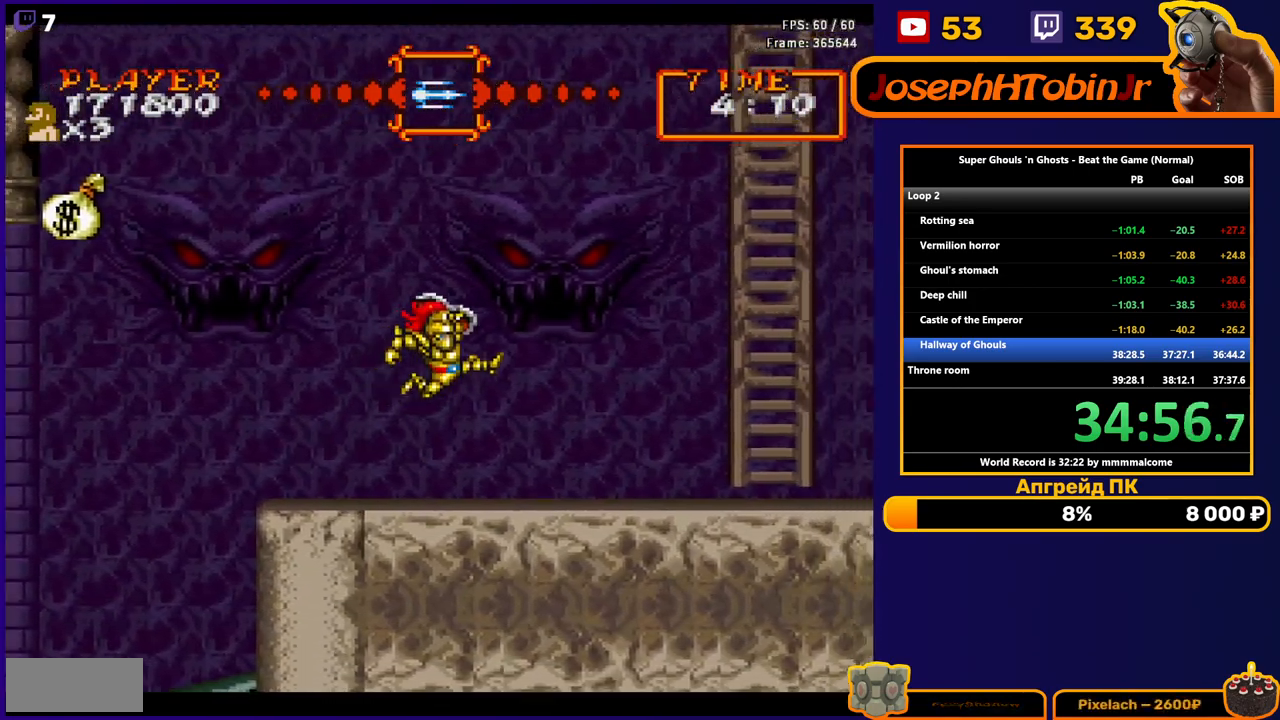
{"buttons": ["A", "DPAD_RIGHT"], "events": [[17, "A", "down"]]}
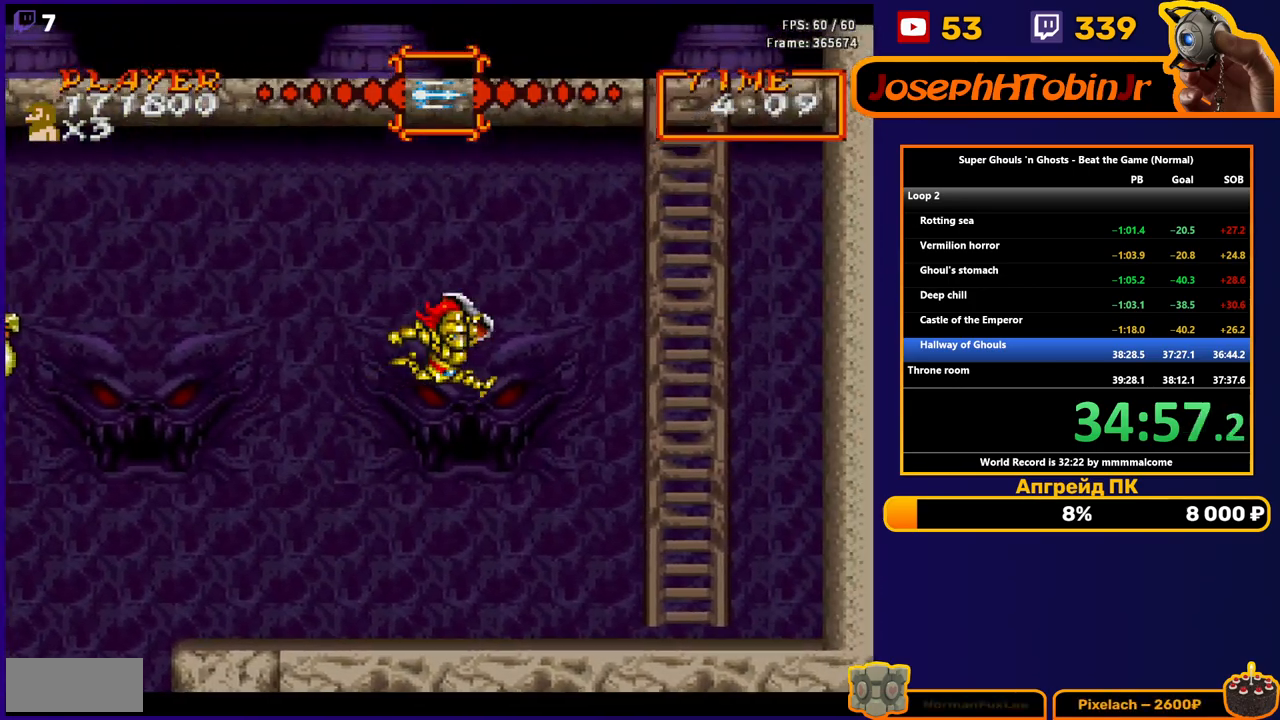
{"buttons": ["DPAD_RIGHT"], "events": [[17, "A", "up"]]}
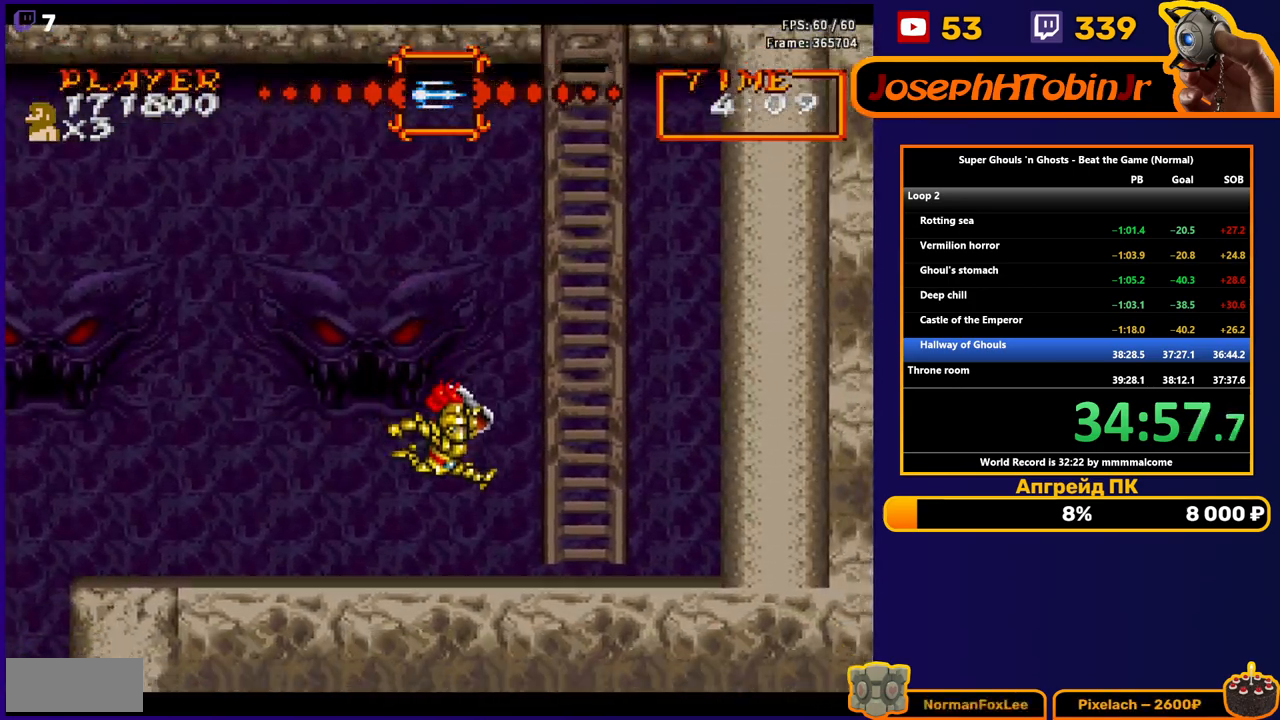
{"buttons": ["A"], "events": [[333, "DPAD_RIGHT", "up"], [350, "A", "down"]]}
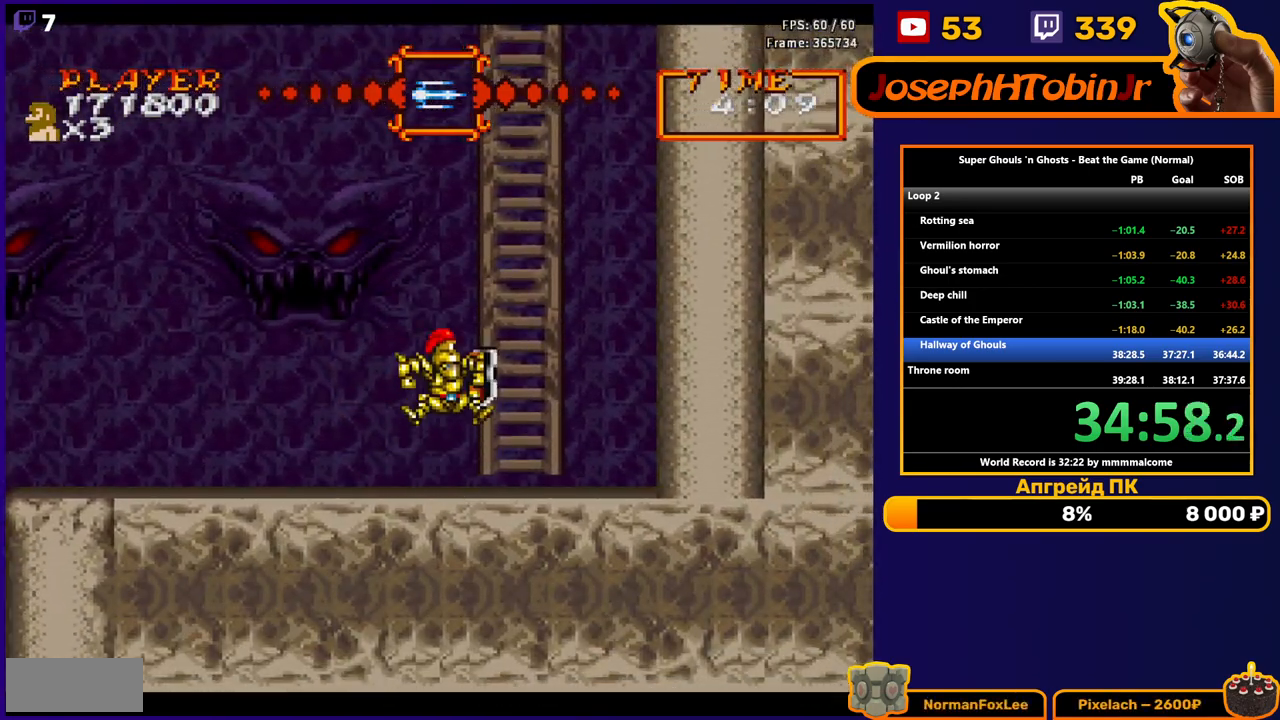
{"buttons": ["A"], "events": [[100, "A", "up"], [183, "A", "down"]]}
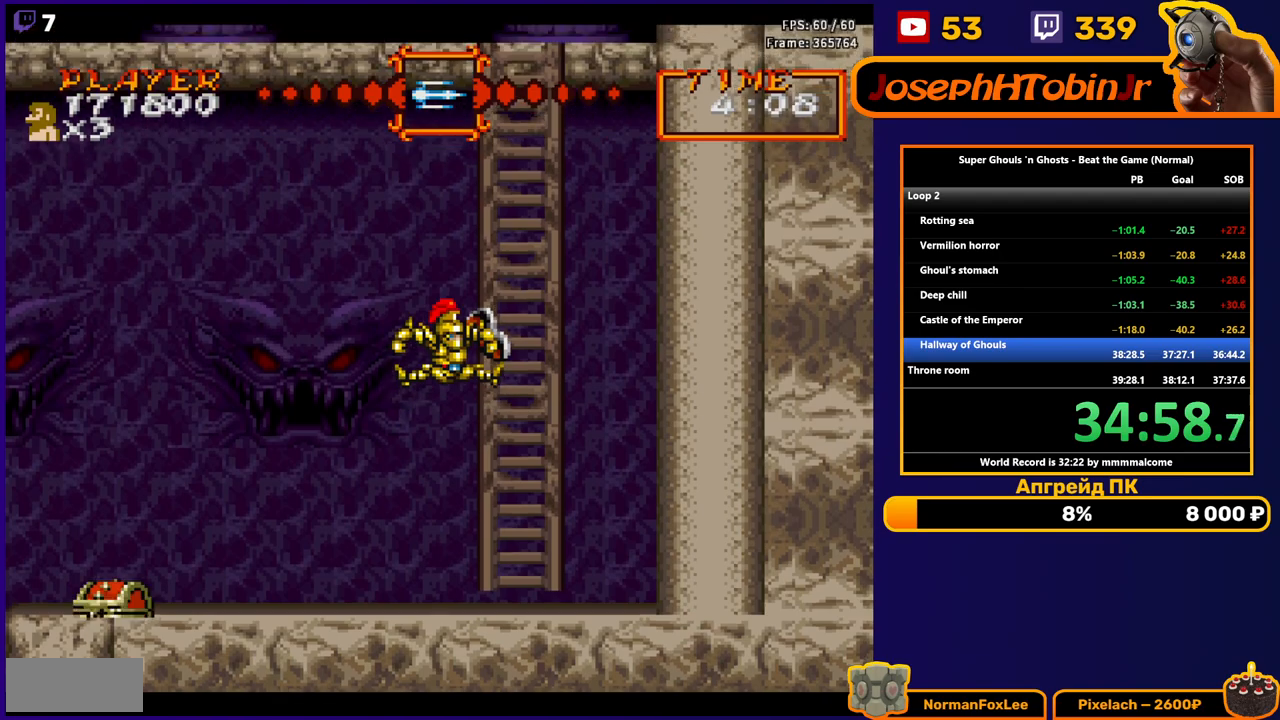
{"buttons": ["DPAD_LEFT"], "events": [[50, "DPAD_LEFT", "down"], [117, "A", "up"]]}
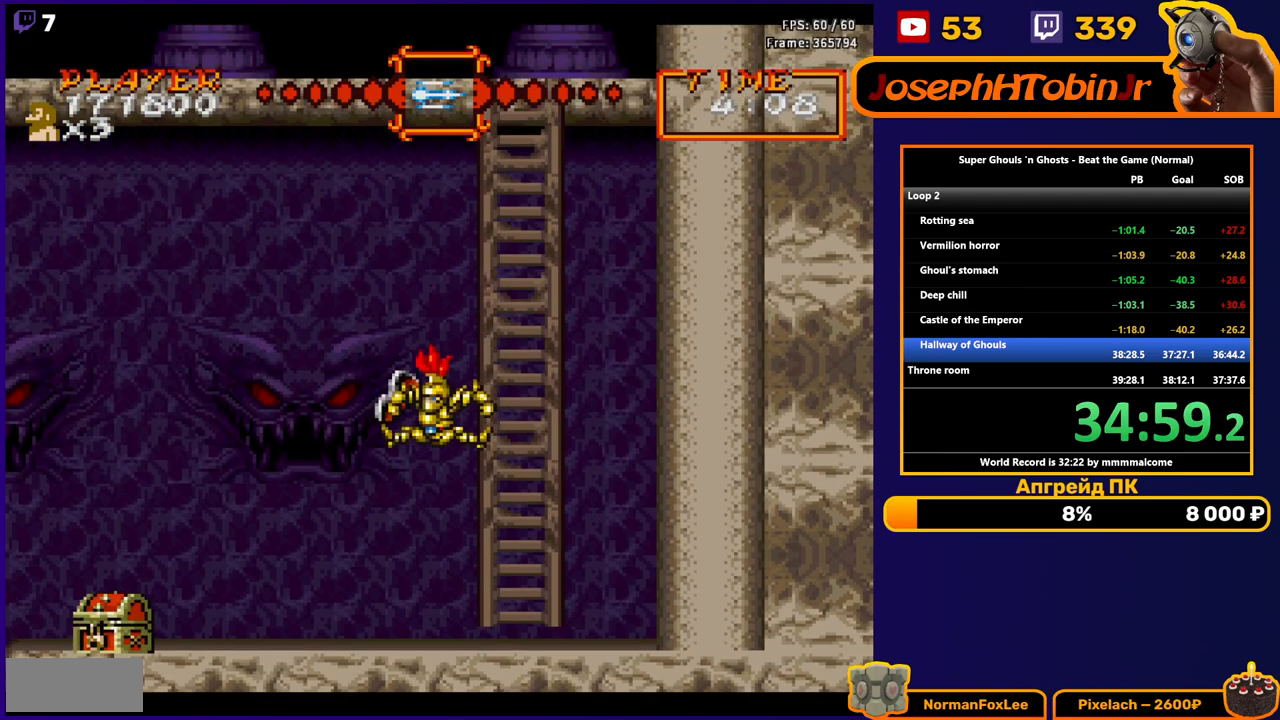
{"buttons": ["B", "DPAD_DOWN"], "events": [[83, "DPAD_LEFT", "up"], [117, "DPAD_DOWN", "down"], [333, "B", "down"], [400, "B", "up"], [467, "B", "down"]]}
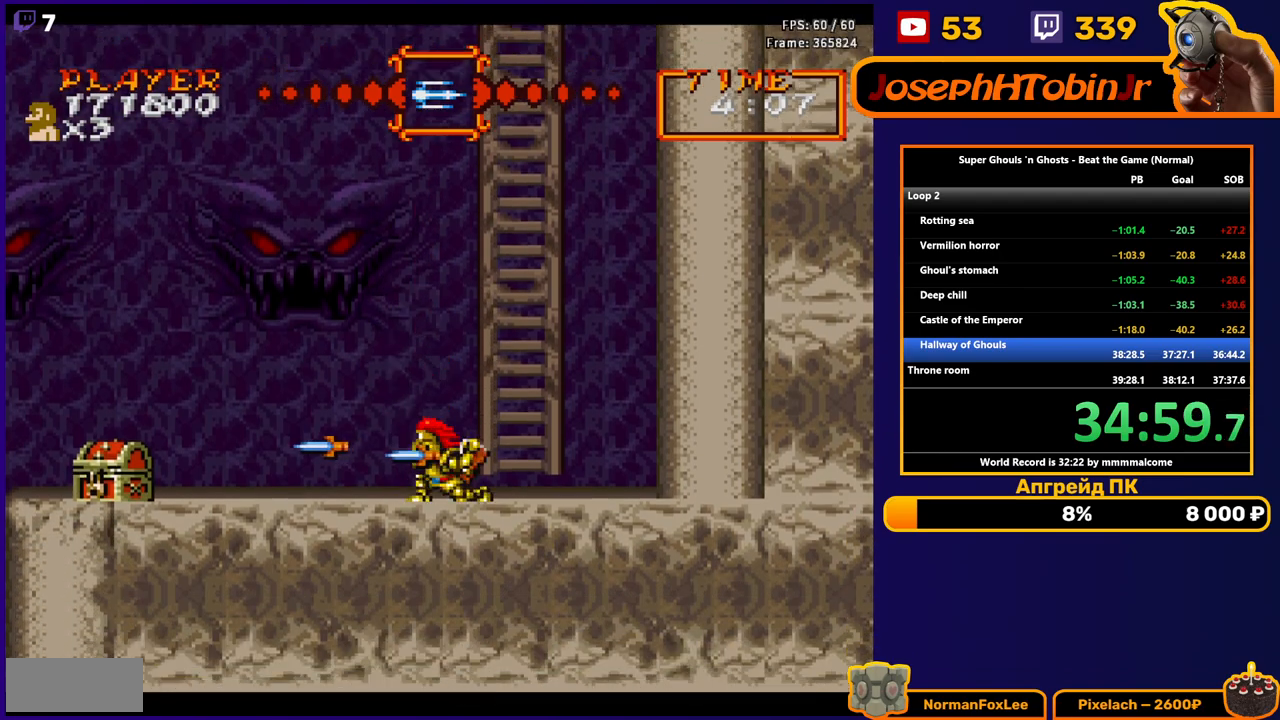
{"buttons": [], "events": [[17, "B", "up"], [83, "B", "down"], [150, "B", "up"], [200, "B", "down"], [300, "B", "up"], [383, "DPAD_DOWN", "up"]]}
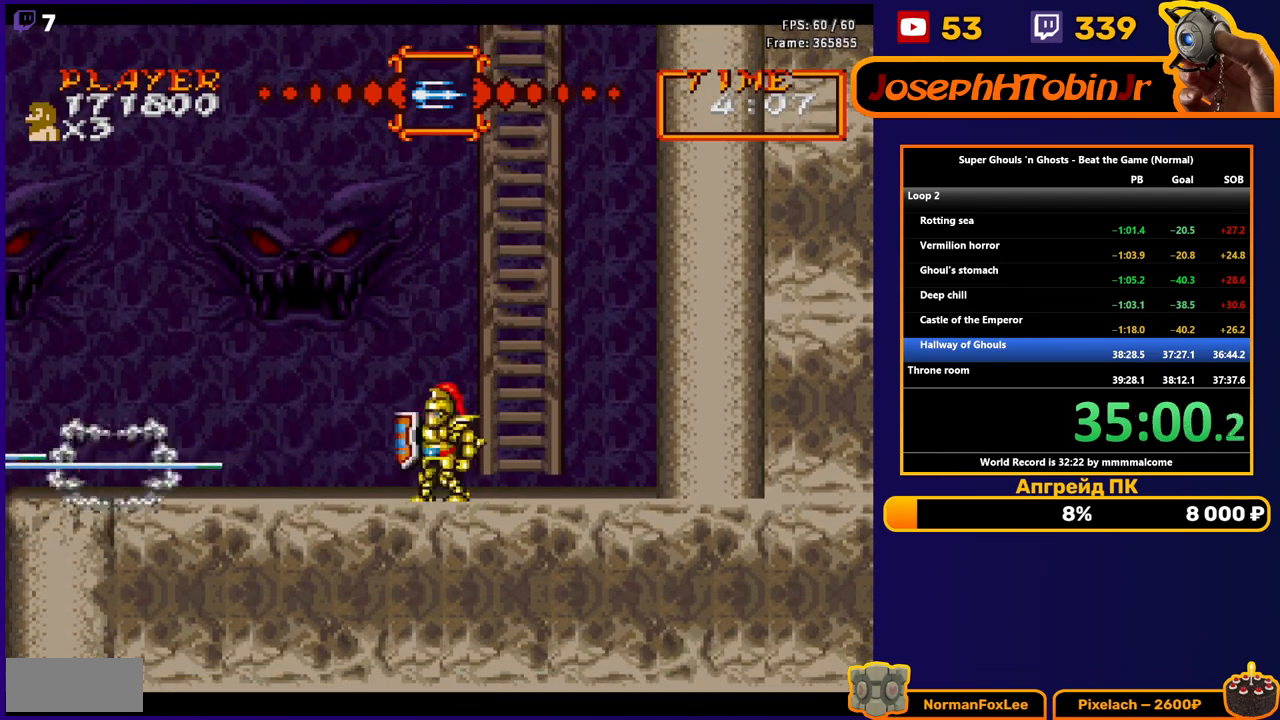
{"buttons": ["DPAD_LEFT"], "events": [[433, "DPAD_LEFT", "down"]]}
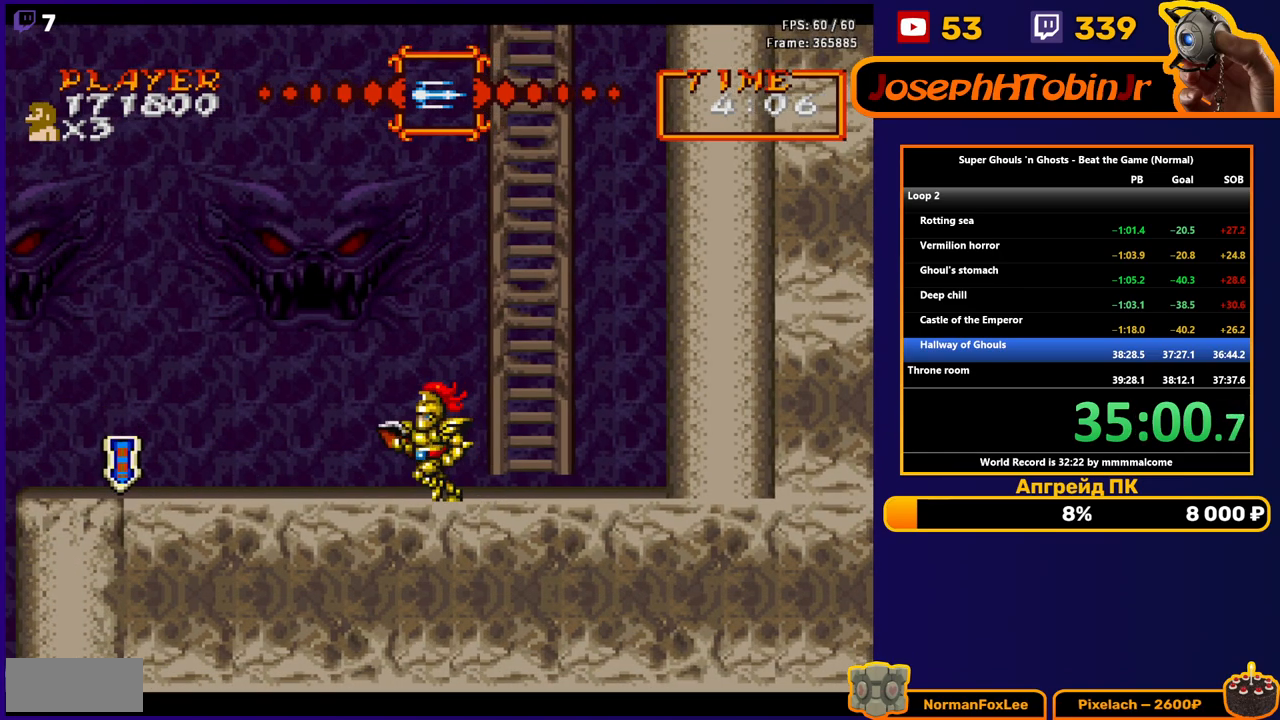
{"buttons": ["DPAD_LEFT"], "events": []}
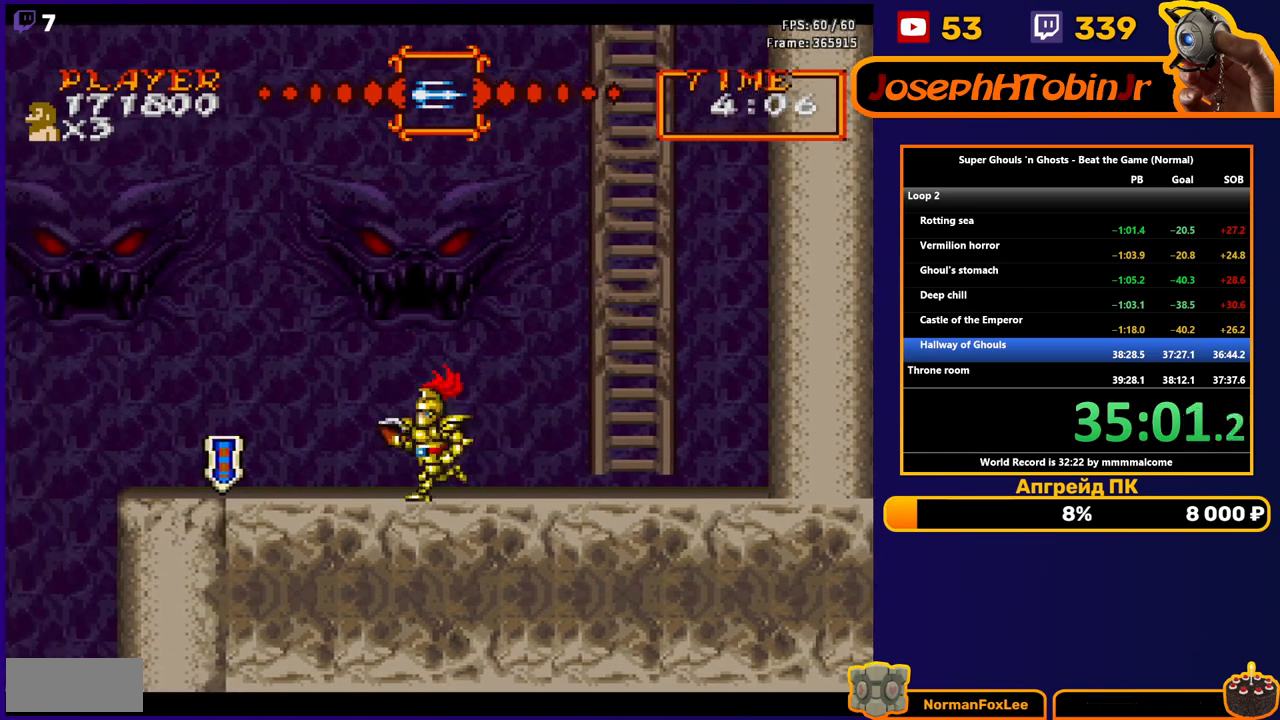
{"buttons": ["DPAD_LEFT"], "events": []}
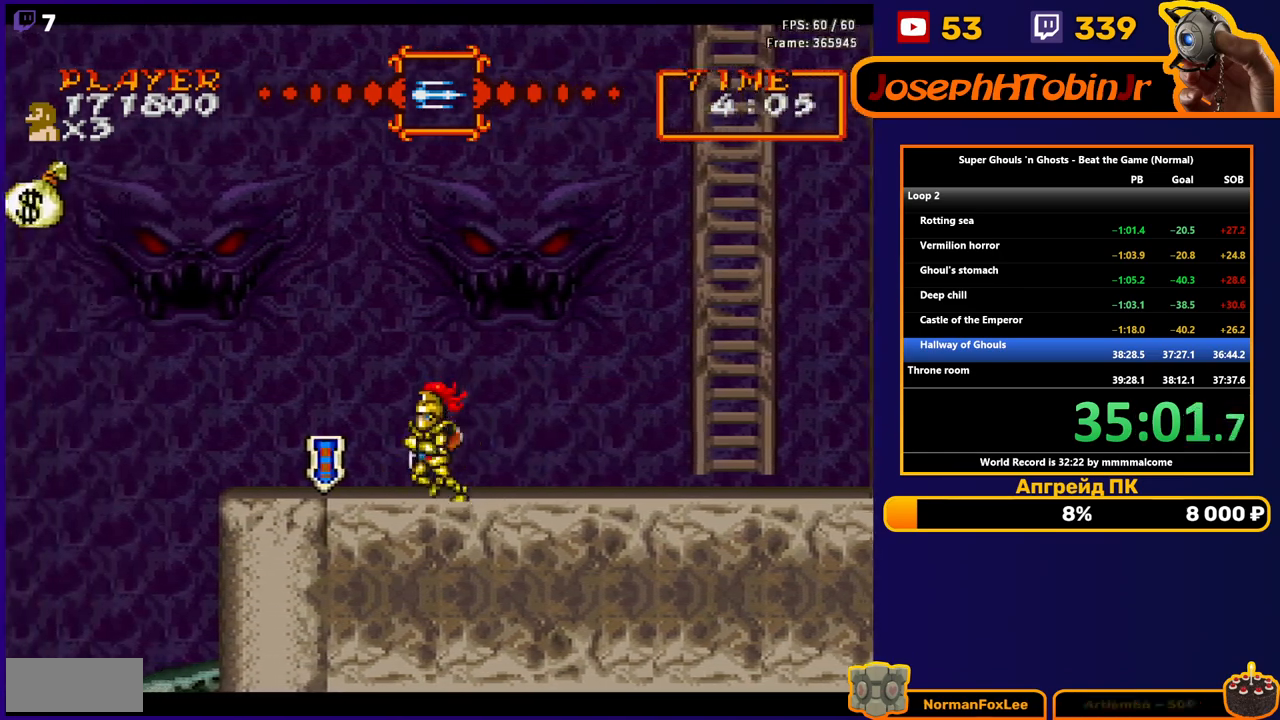
{"buttons": ["A", "DPAD_RIGHT"], "events": [[367, "DPAD_LEFT", "up"], [383, "DPAD_RIGHT", "down"], [450, "A", "down"]]}
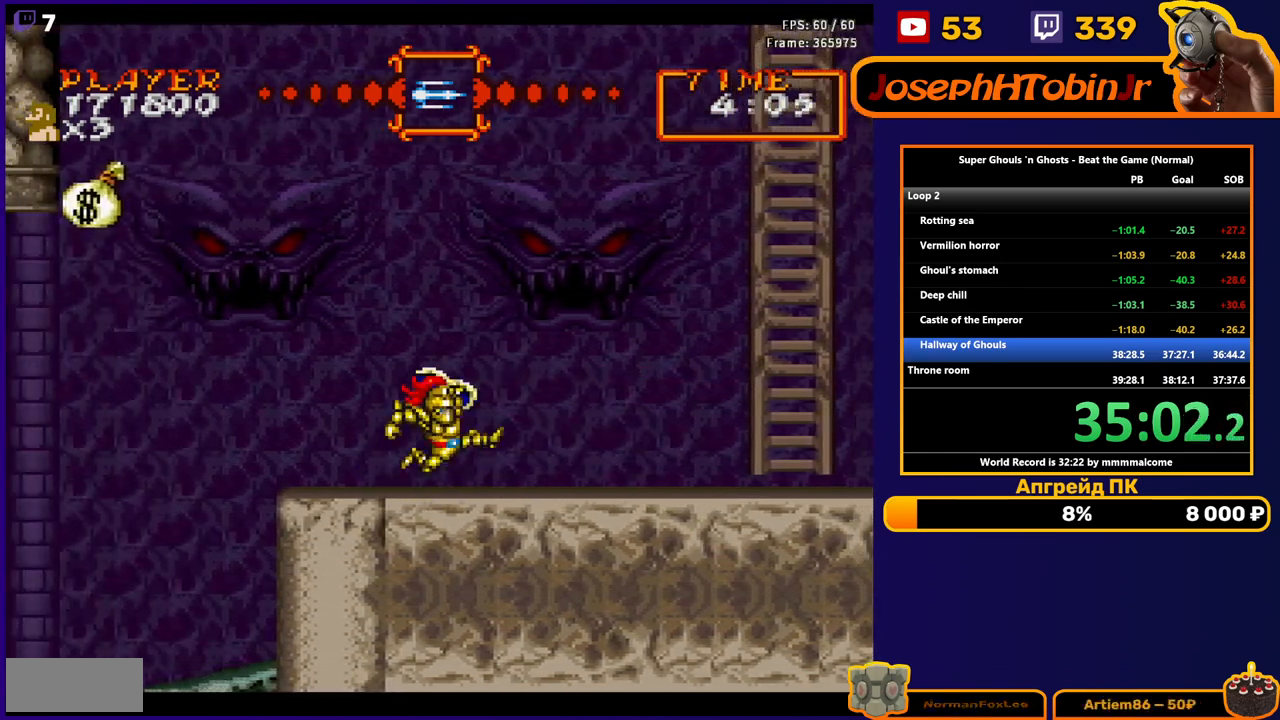
{"buttons": ["DPAD_RIGHT"], "events": [[100, "A", "up"], [283, "A", "down"], [467, "A", "up"]]}
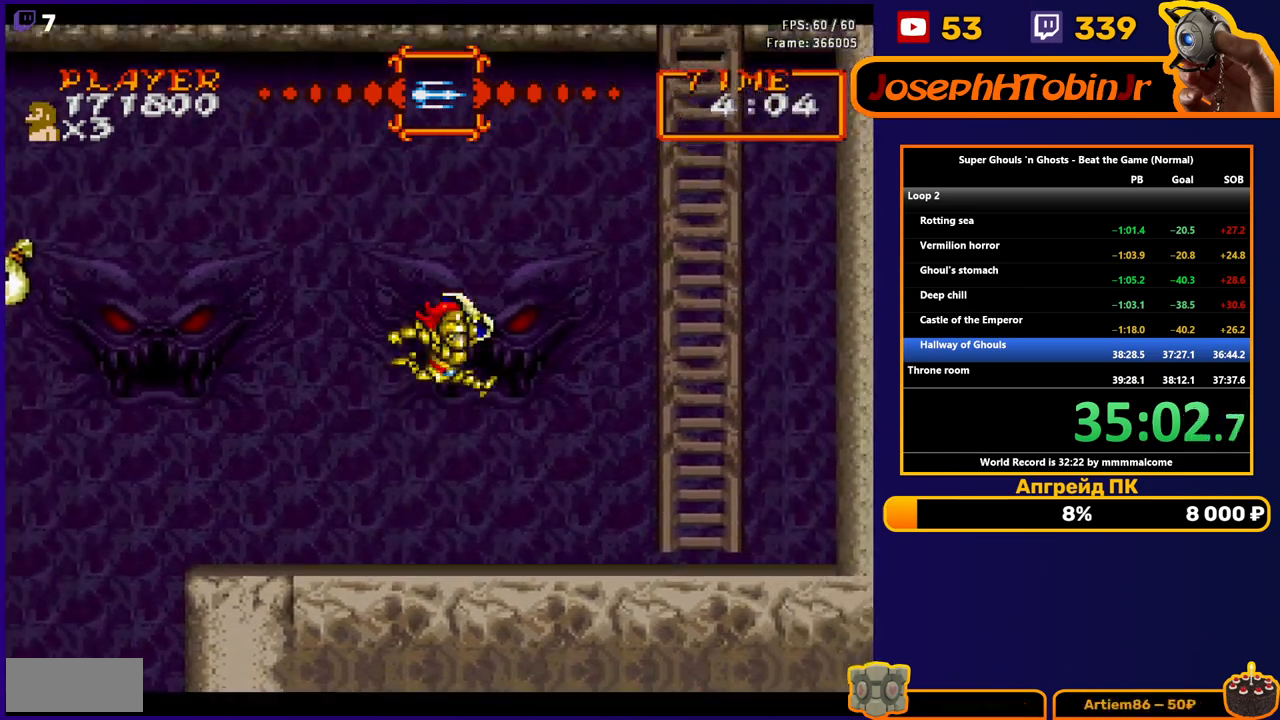
{"buttons": ["B", "DPAD_RIGHT"], "events": [[67, "B", "down"]]}
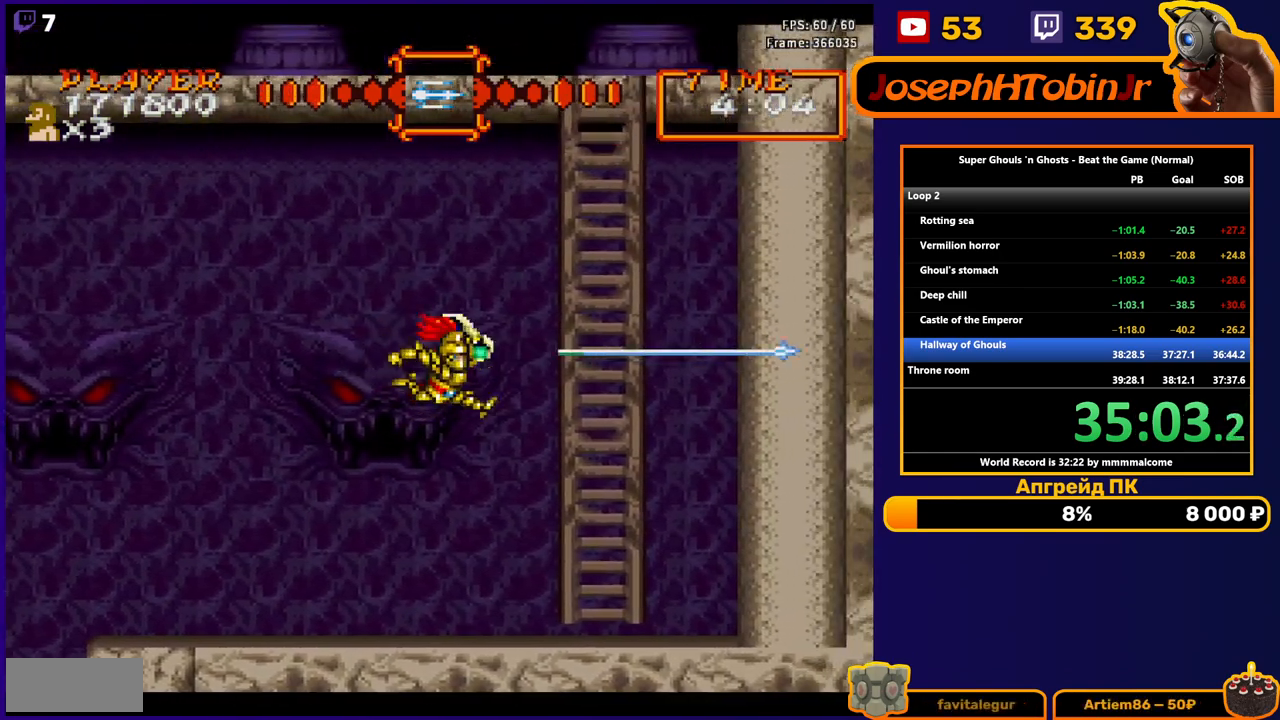
{"buttons": ["B", "DPAD_RIGHT"], "events": []}
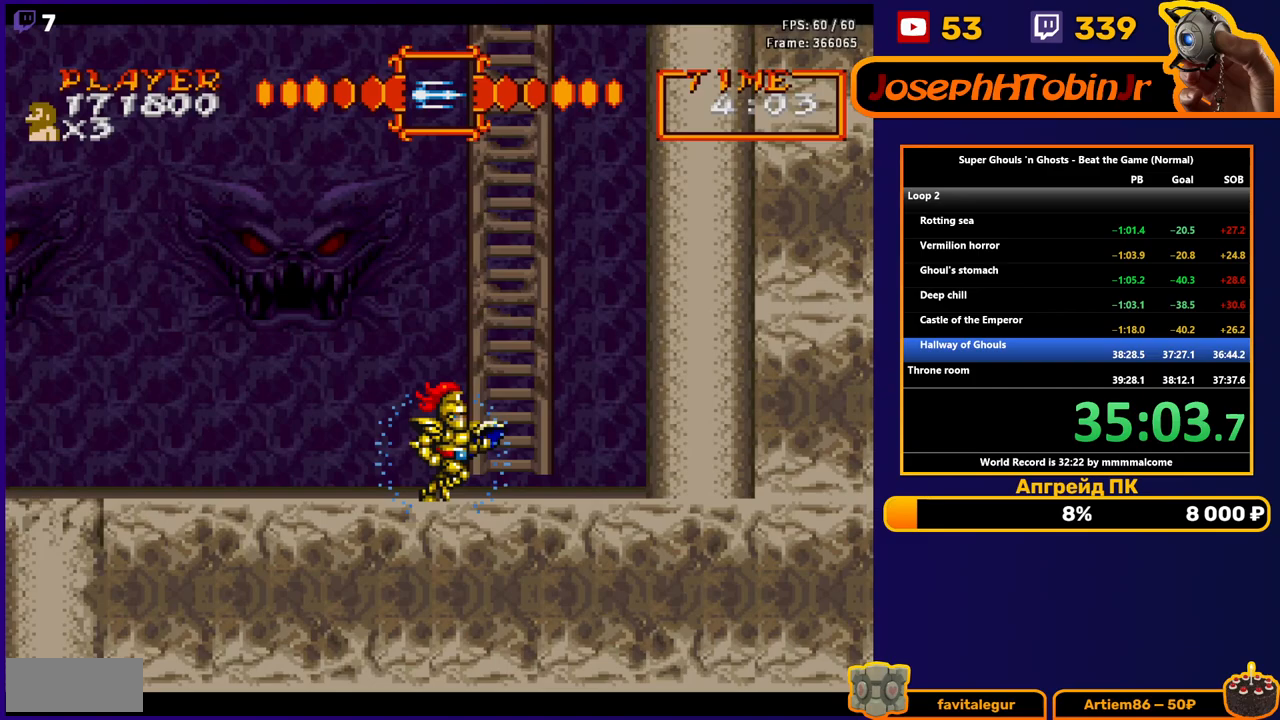
{"buttons": ["B", "DPAD_UP"], "events": [[167, "DPAD_UP", "down"], [233, "DPAD_RIGHT", "up"]]}
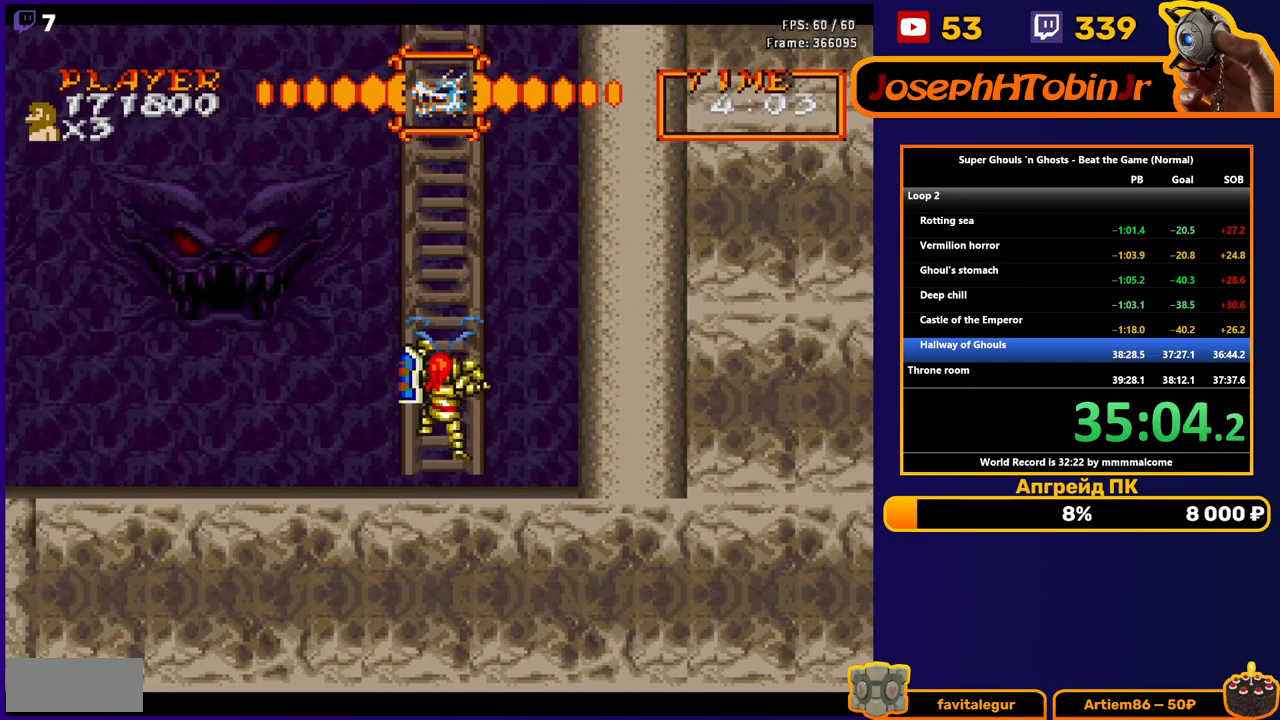
{"buttons": ["B", "DPAD_UP"], "events": []}
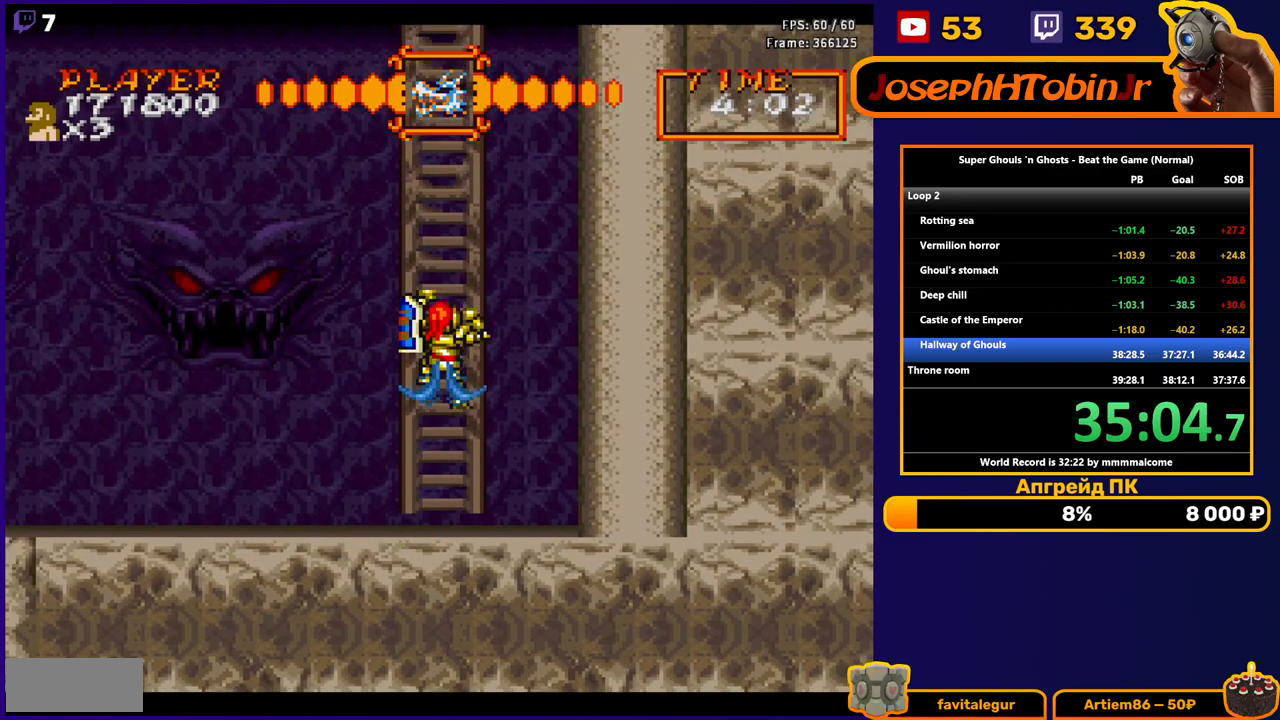
{"buttons": ["B", "DPAD_UP"], "events": []}
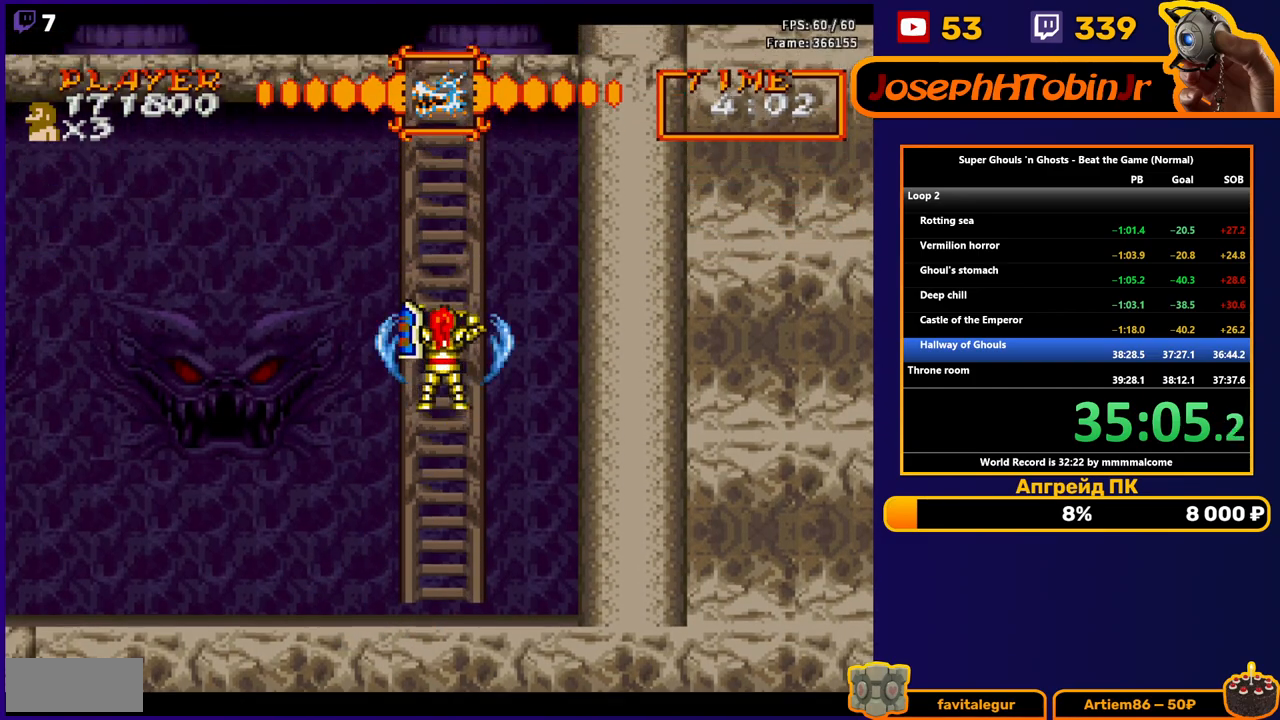
{"buttons": ["B", "DPAD_UP"], "events": []}